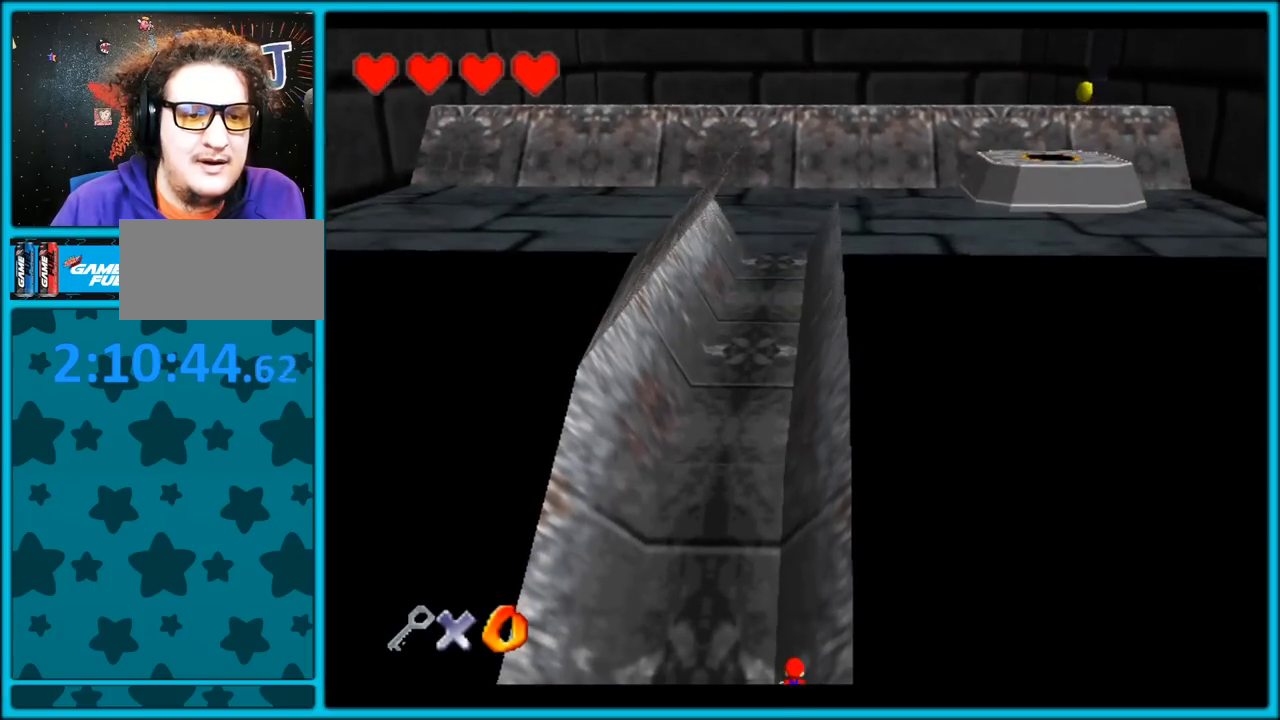
Gameplay with a controller (Nintendo layout); each line is a JSON object with the inputs held at the frame after it. "button_events" lists button changes between this image and that frame as [ms after this image, input, new state], when the widget could be followed in between (sticks are given only as held states). Not read: L1 L3 R3.
{"buttons": [], "left_stick": "center", "button_events": [[350, "A", "down"], [483, "A", "up"]]}
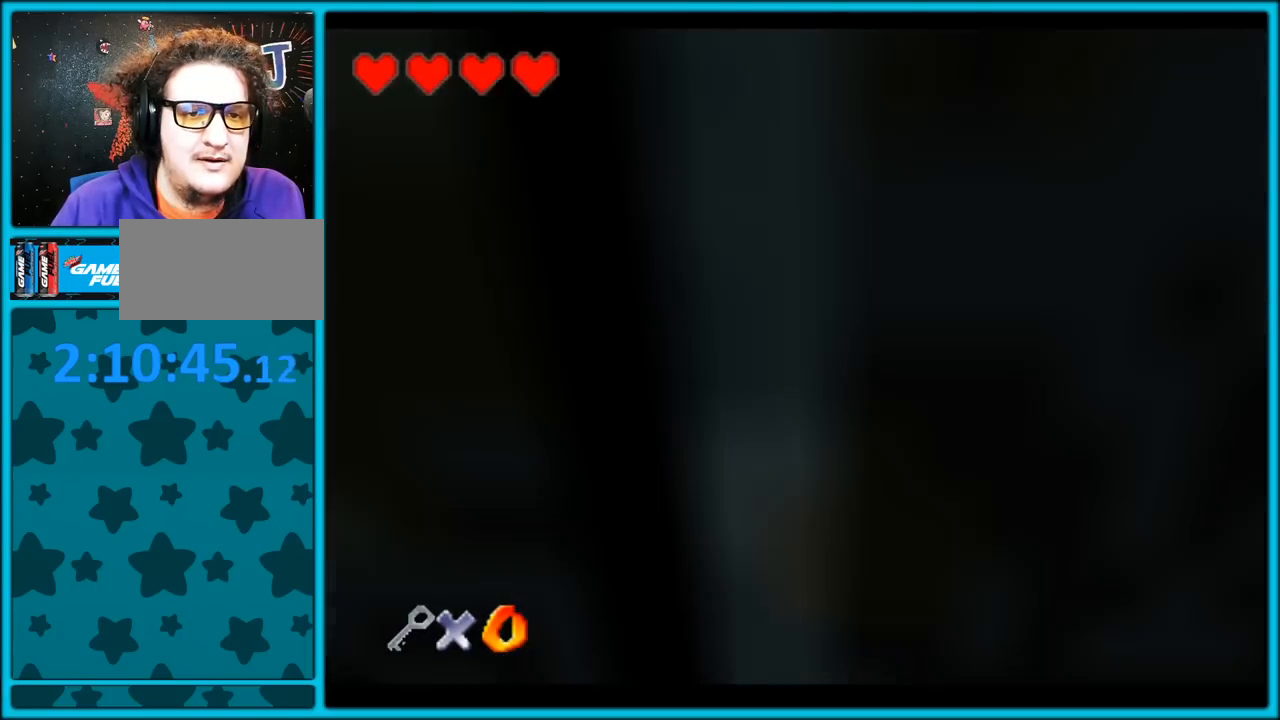
{"buttons": [], "left_stick": "up-left", "button_events": []}
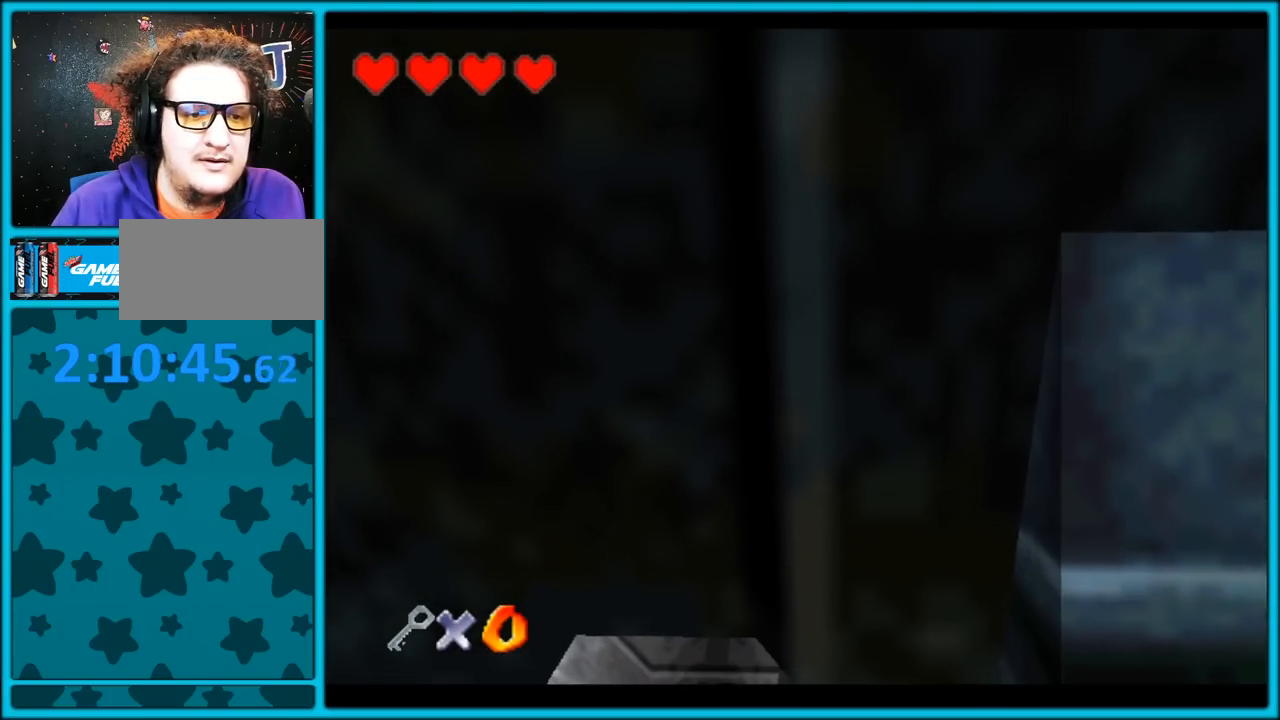
{"buttons": [], "left_stick": "up", "button_events": [[50, "R1", "down"], [133, "R1", "up"]]}
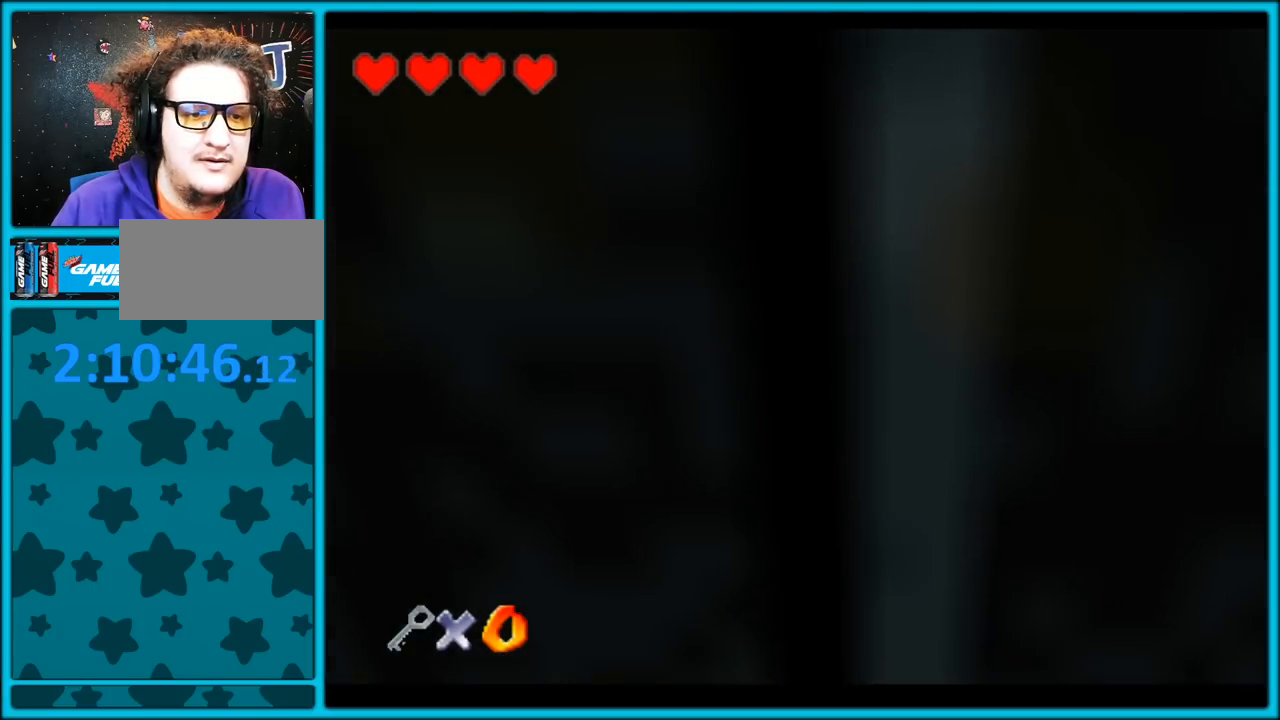
{"buttons": ["C_LEFT"], "left_stick": "up", "button_events": [[500, "C_LEFT", "down"]]}
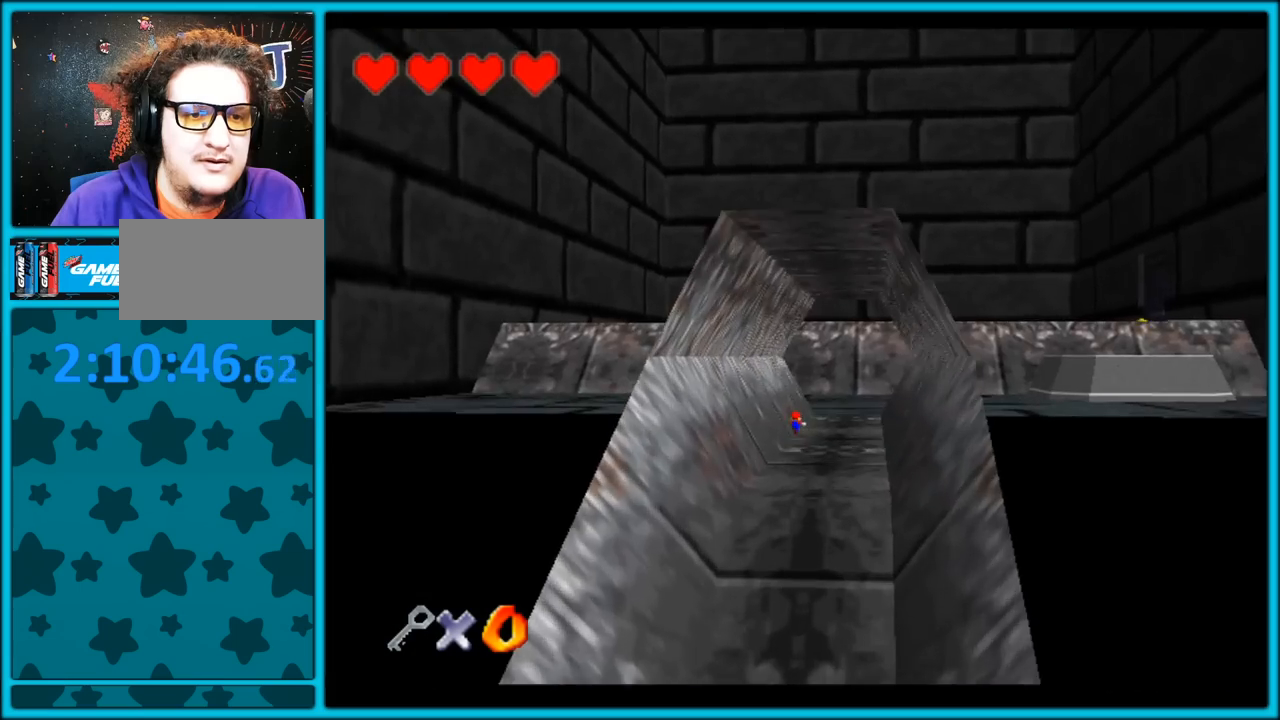
{"buttons": ["C_LEFT"], "left_stick": "up-left", "button_events": []}
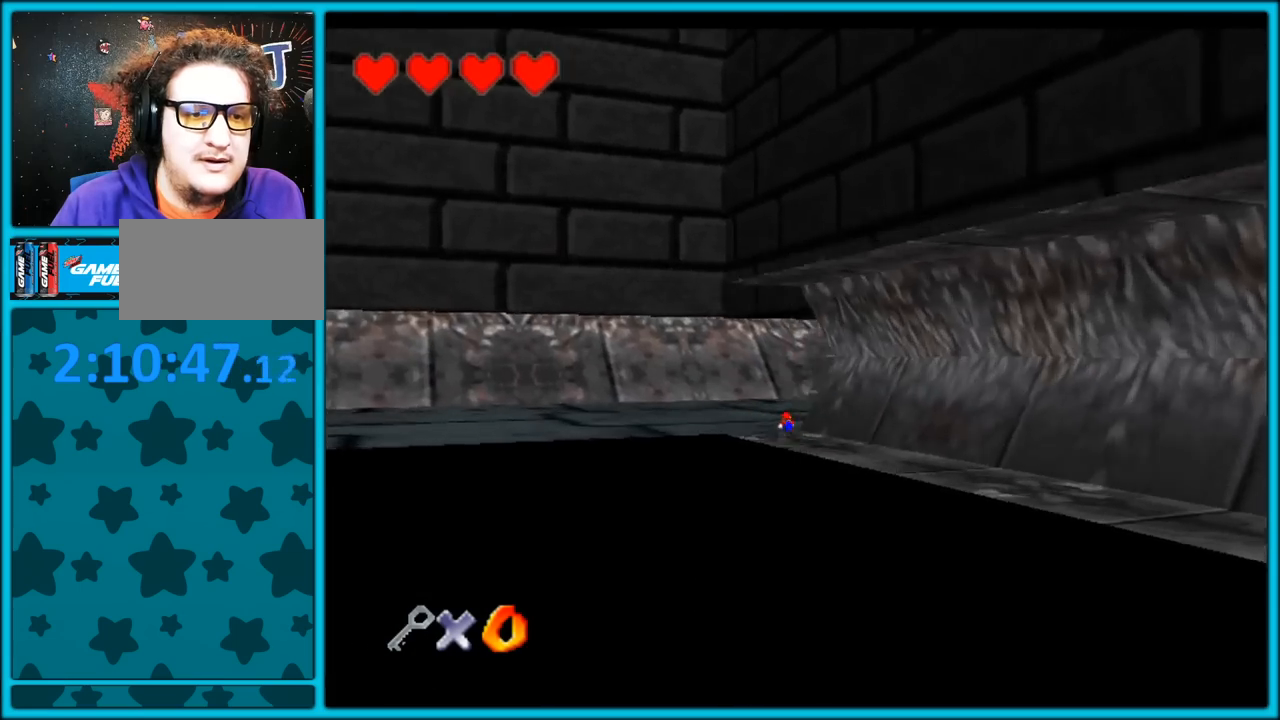
{"buttons": ["C_DOWN"], "left_stick": "up-left", "button_events": [[83, "C_DOWN", "down"], [133, "C_LEFT", "up"]]}
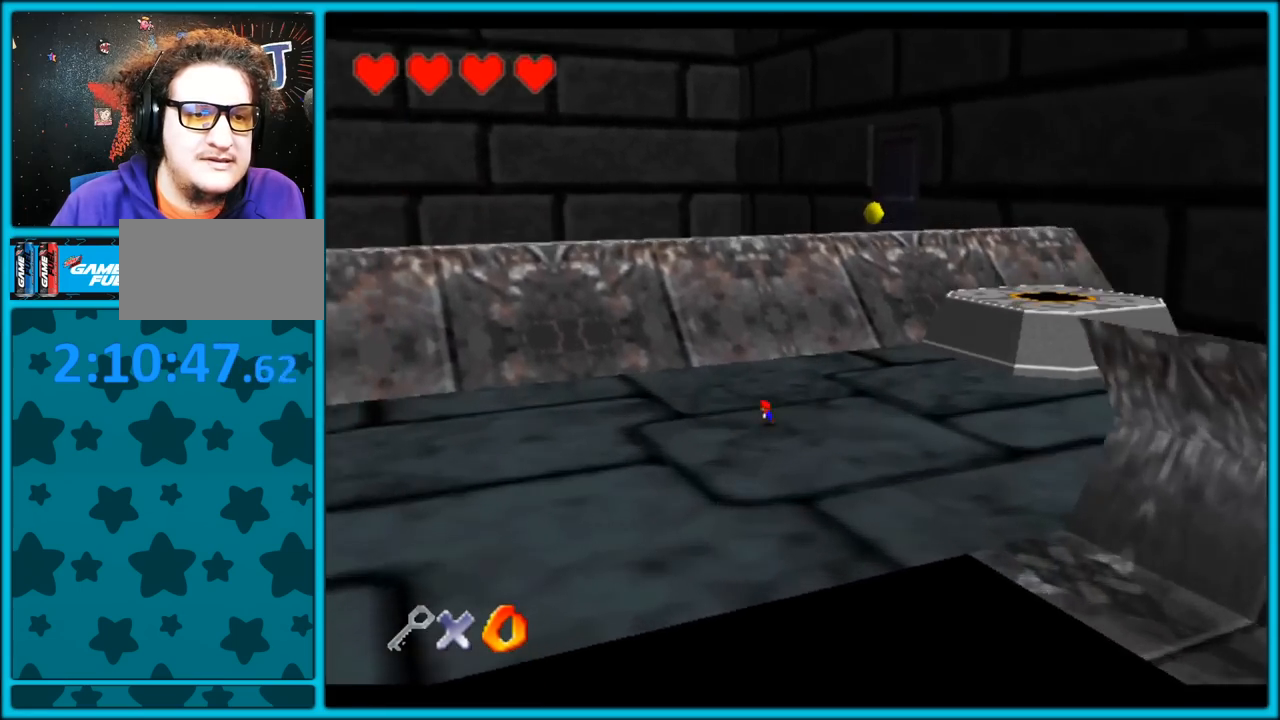
{"buttons": ["A"], "left_stick": "up", "button_events": [[100, "C_LEFT", "down"], [217, "C_DOWN", "up"], [217, "C_LEFT", "up"], [333, "A", "down"]]}